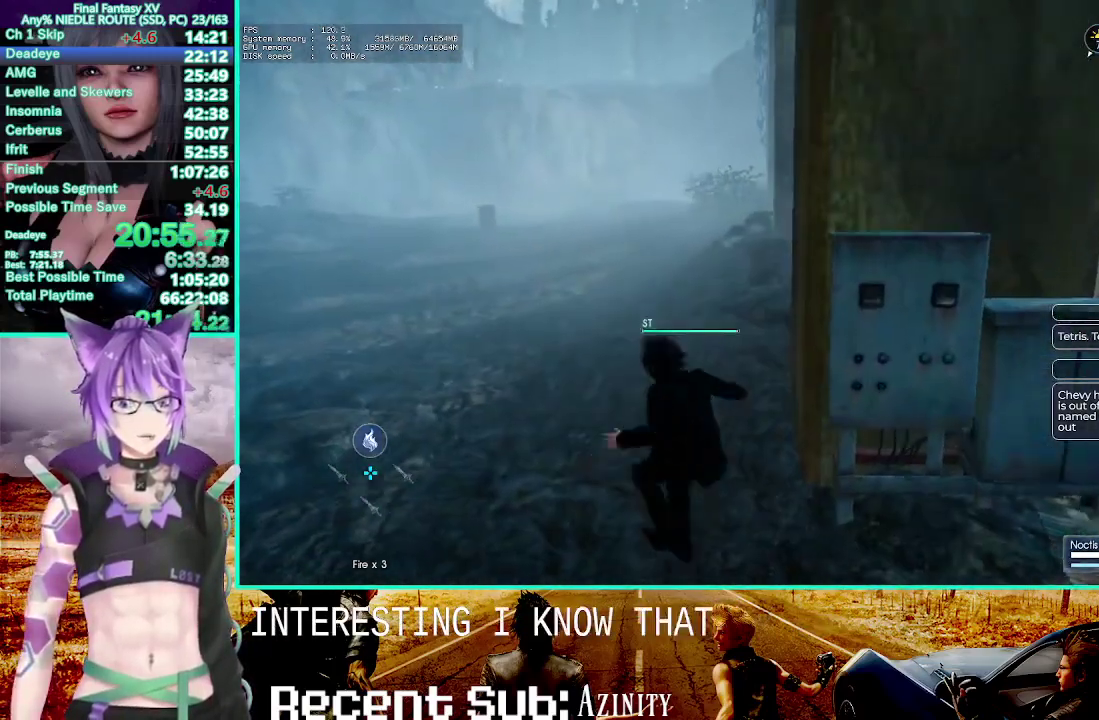
Gameplay with a controller (PlayStation layout); each line is a JSON object with the inputs held at the frame after it. "events" lists button and stick changes between this image and that frame as [ms after this image, input, new state], when the widget could be followed in between. This overlay highlights the sticks when they move; stick clicks (R3) are not distinguishable. Not read: CROSS DPAD_DOWN DPAD_RIGHT HOME L1 L2 SELECT START TOUCHPAD.
{"buttons": [], "left_stick": "up", "right_stick": "center"}
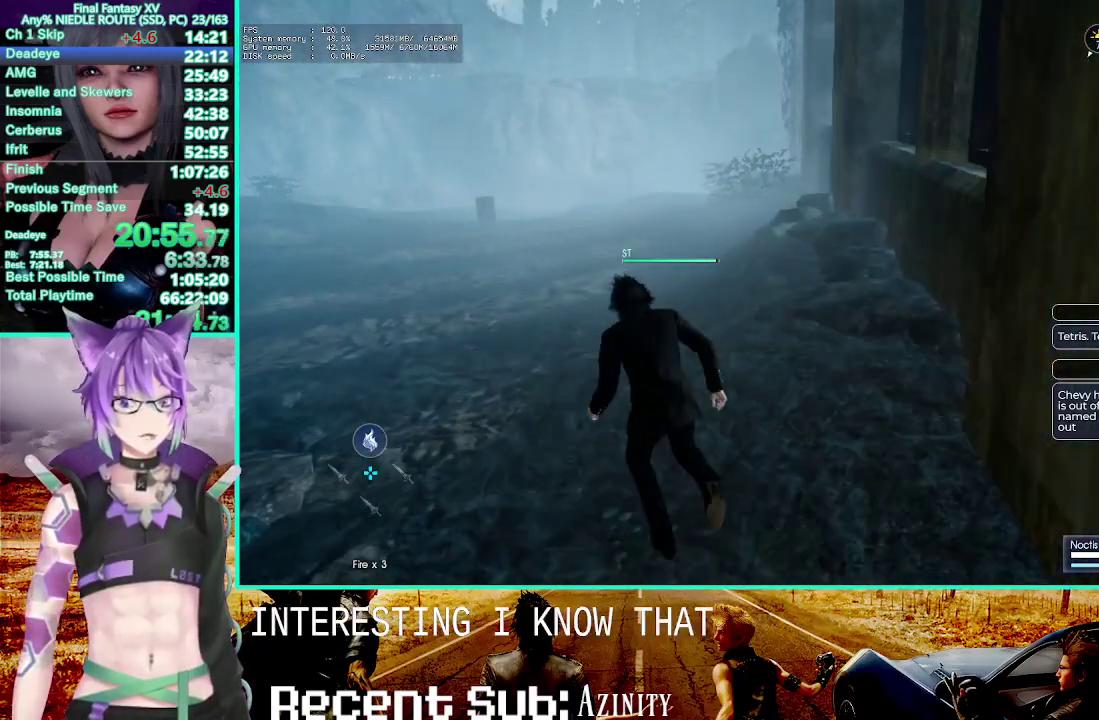
{"buttons": [], "left_stick": "center", "right_stick": "center", "events": [[367, "left_stick", "center"]]}
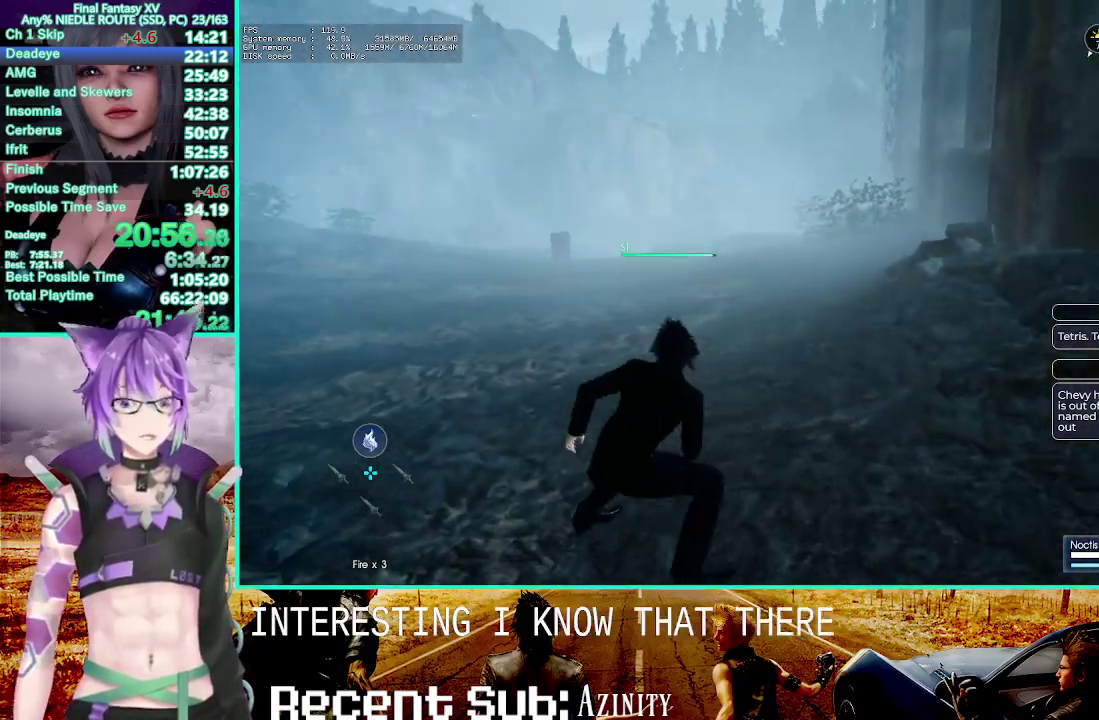
{"buttons": ["TRIANGLE"], "left_stick": "center", "right_stick": "center", "events": [[483, "TRIANGLE", "down"]]}
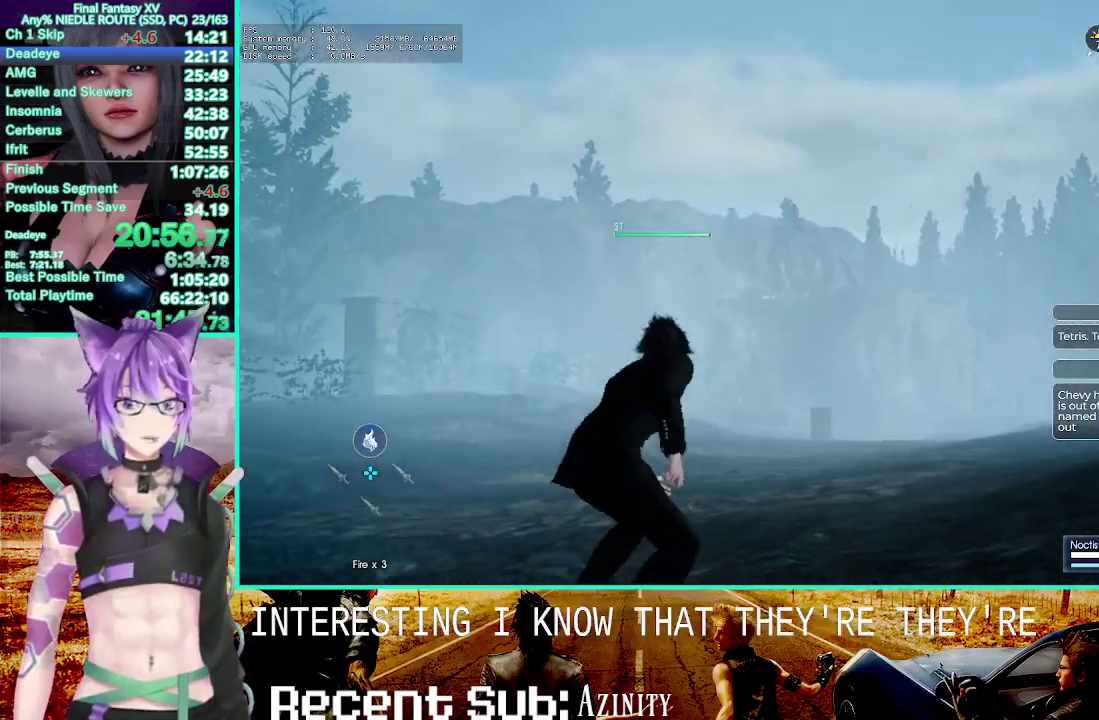
{"buttons": [], "left_stick": "up", "right_stick": "center"}
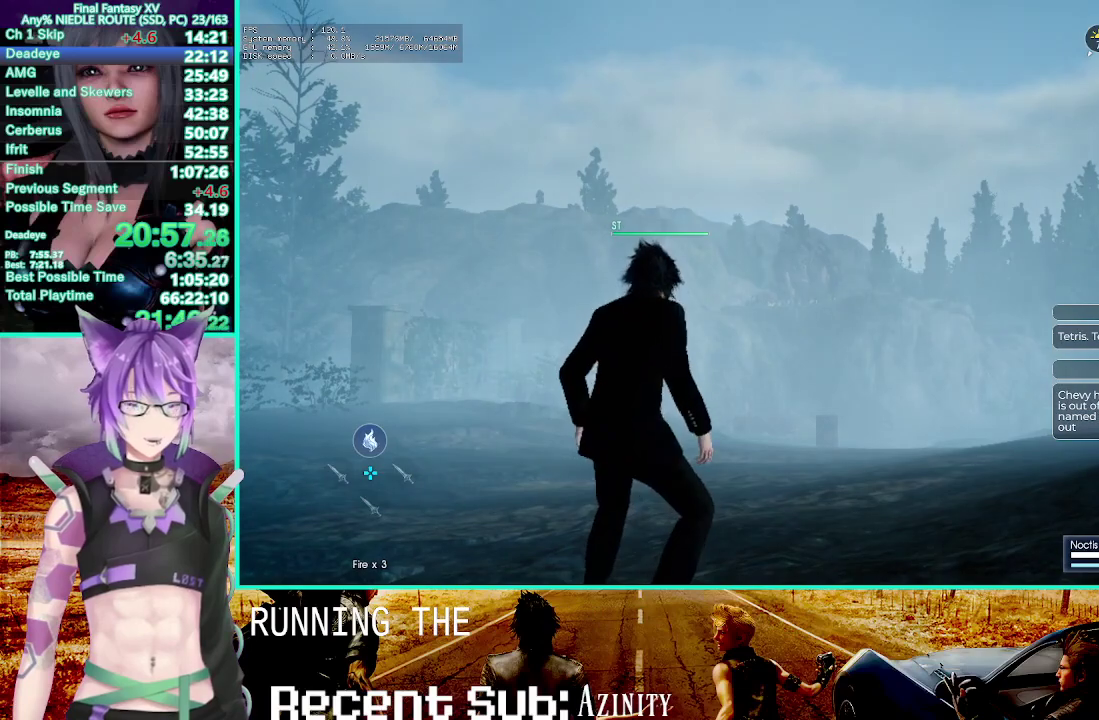
{"buttons": [], "left_stick": "center", "right_stick": "center"}
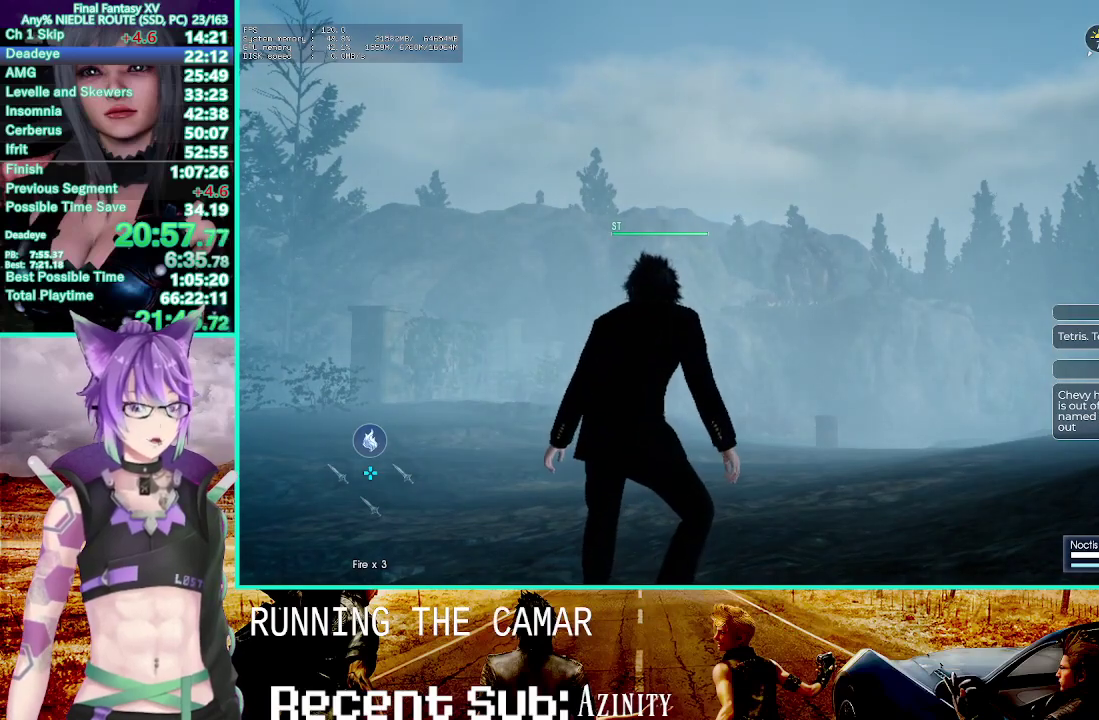
{"buttons": [], "left_stick": "up", "right_stick": "center"}
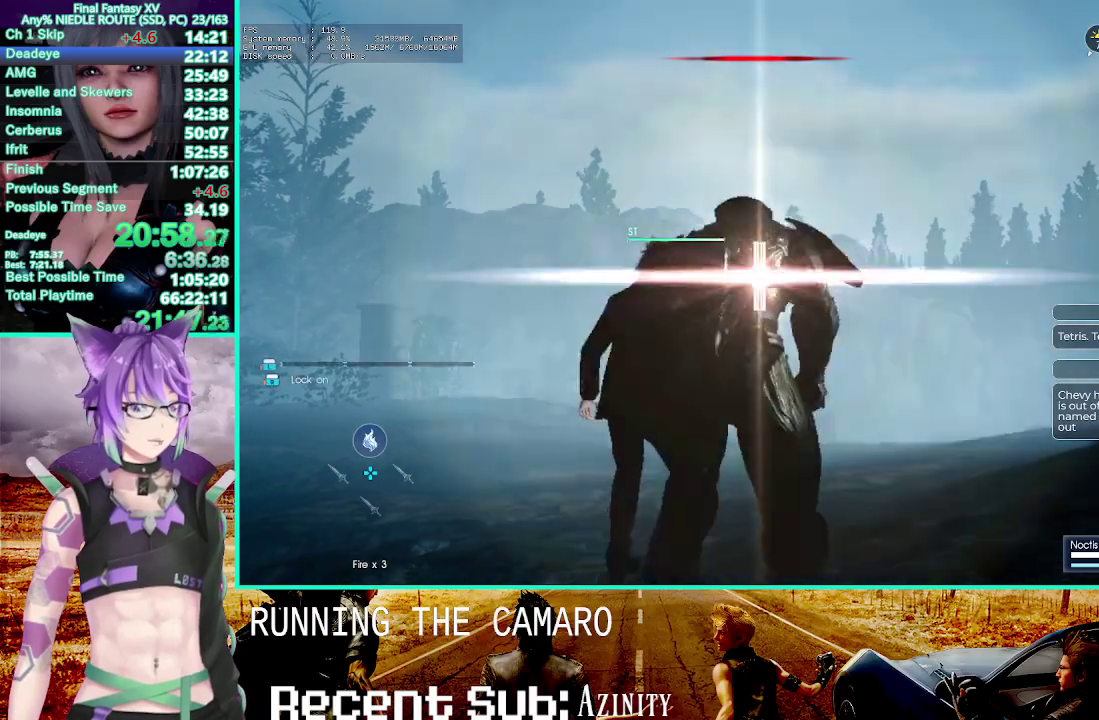
{"buttons": [], "left_stick": "up", "right_stick": "center", "events": [[167, "left_stick", "center"], [433, "left_stick", "up"]]}
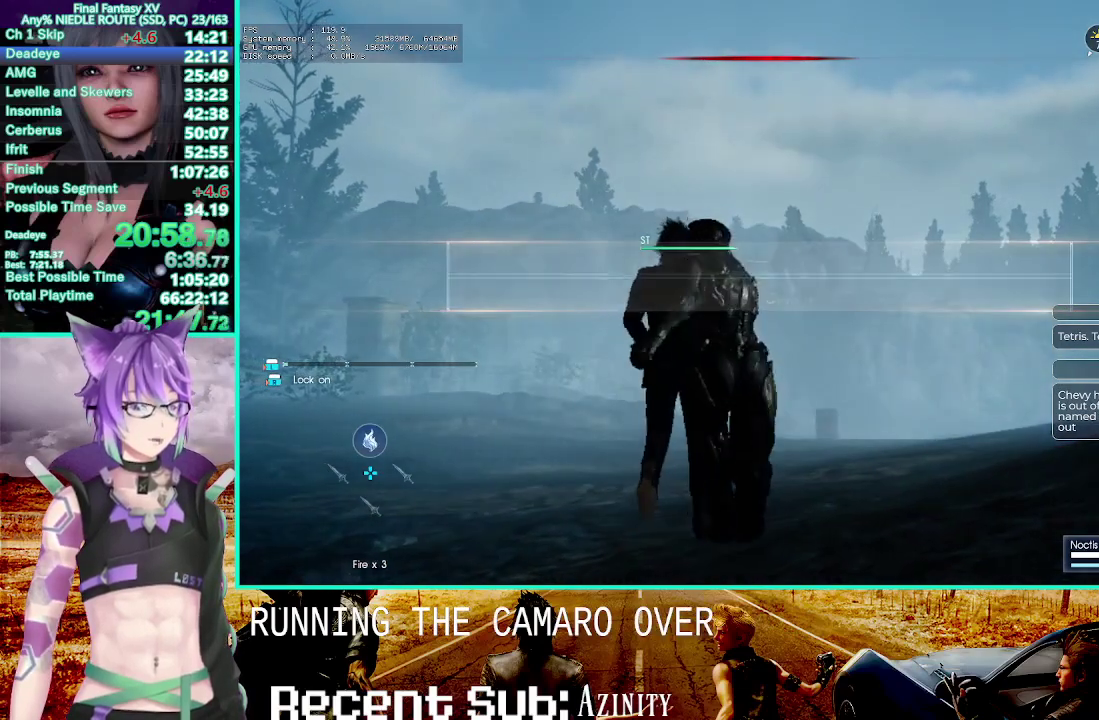
{"buttons": [], "left_stick": "center", "right_stick": "center"}
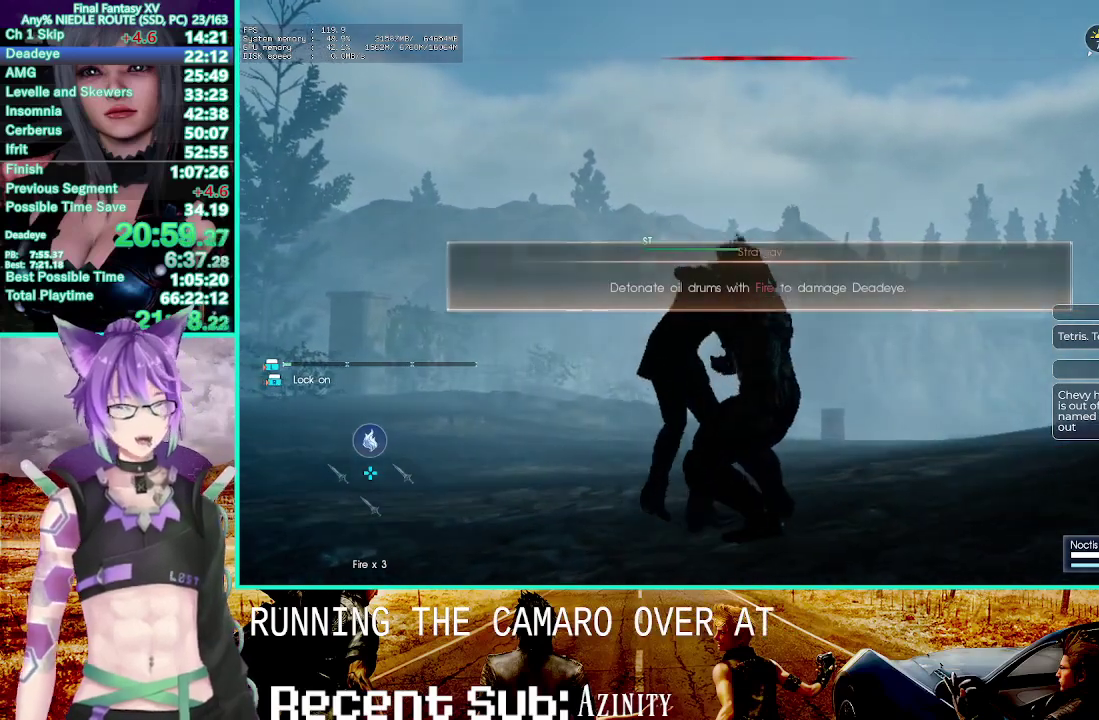
{"buttons": [], "left_stick": "center", "right_stick": "center", "events": []}
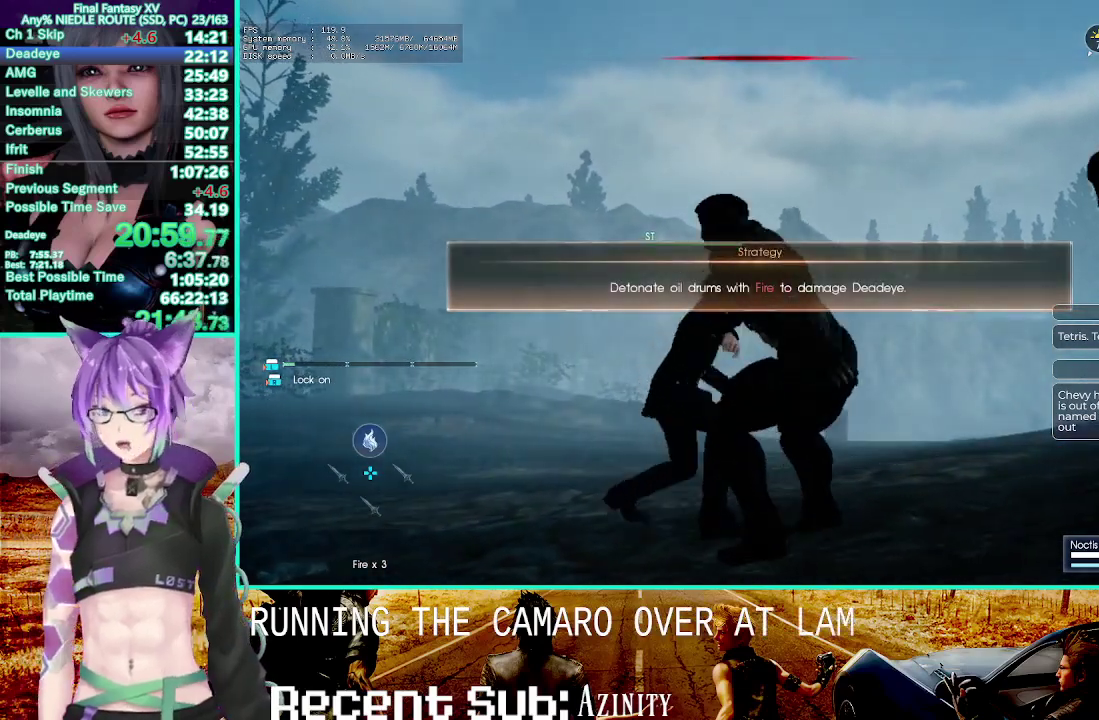
{"buttons": [], "left_stick": "center", "right_stick": "center", "events": []}
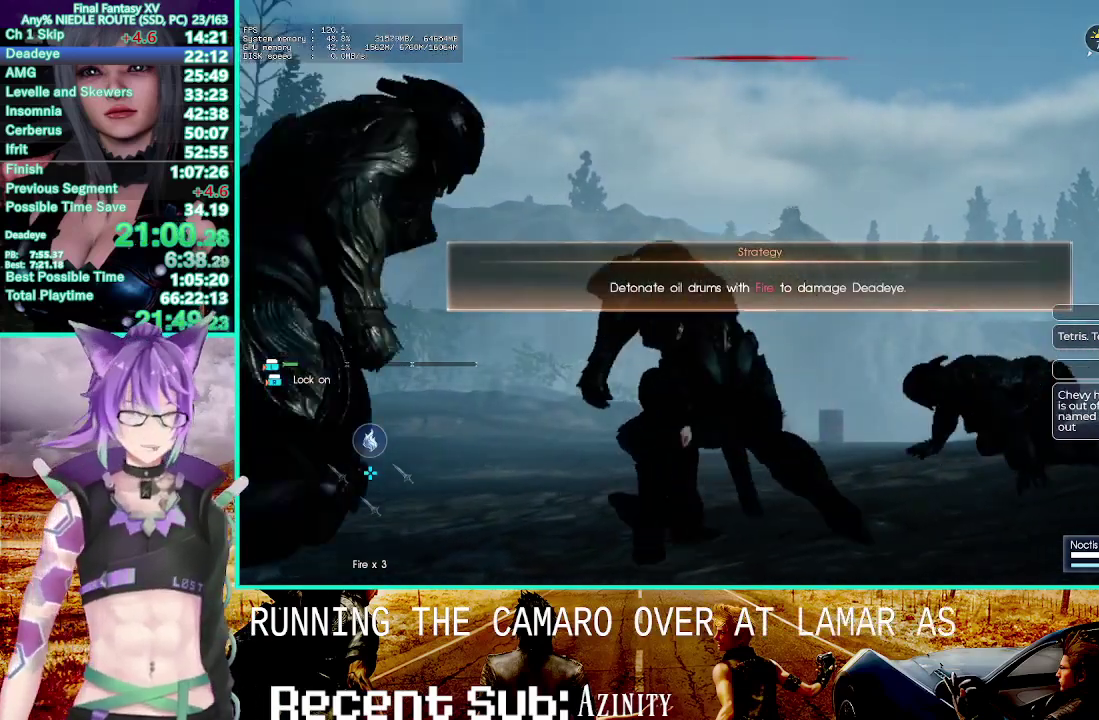
{"buttons": [], "left_stick": "center", "right_stick": "center", "events": []}
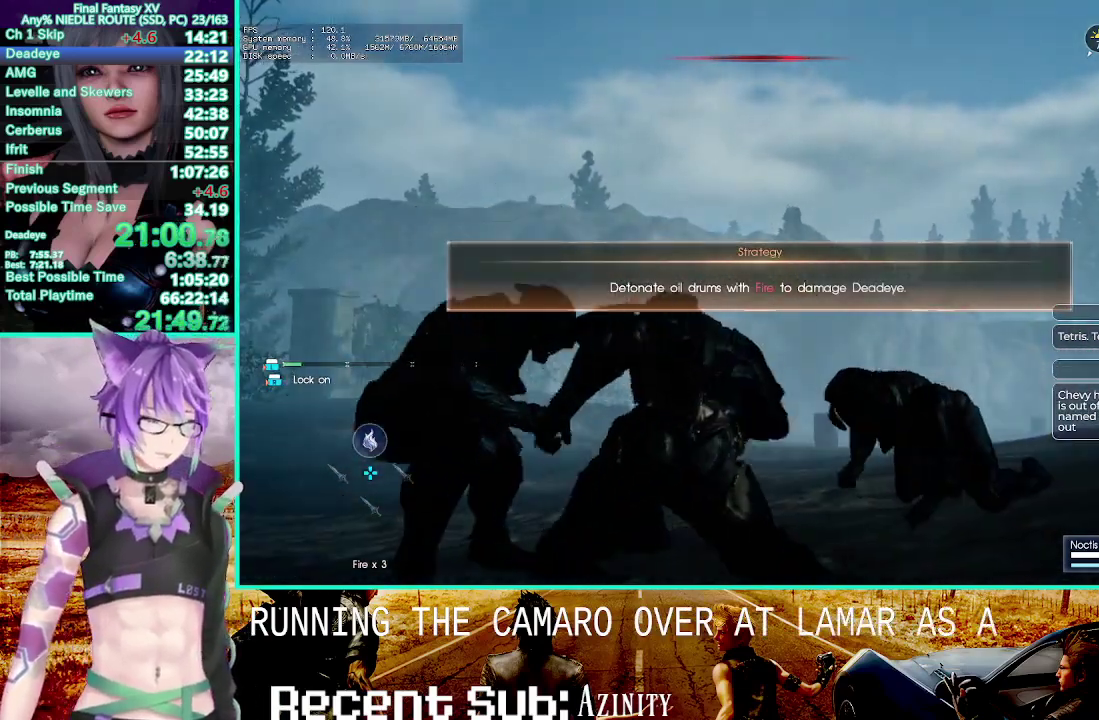
{"buttons": [], "left_stick": "center", "right_stick": "center", "events": []}